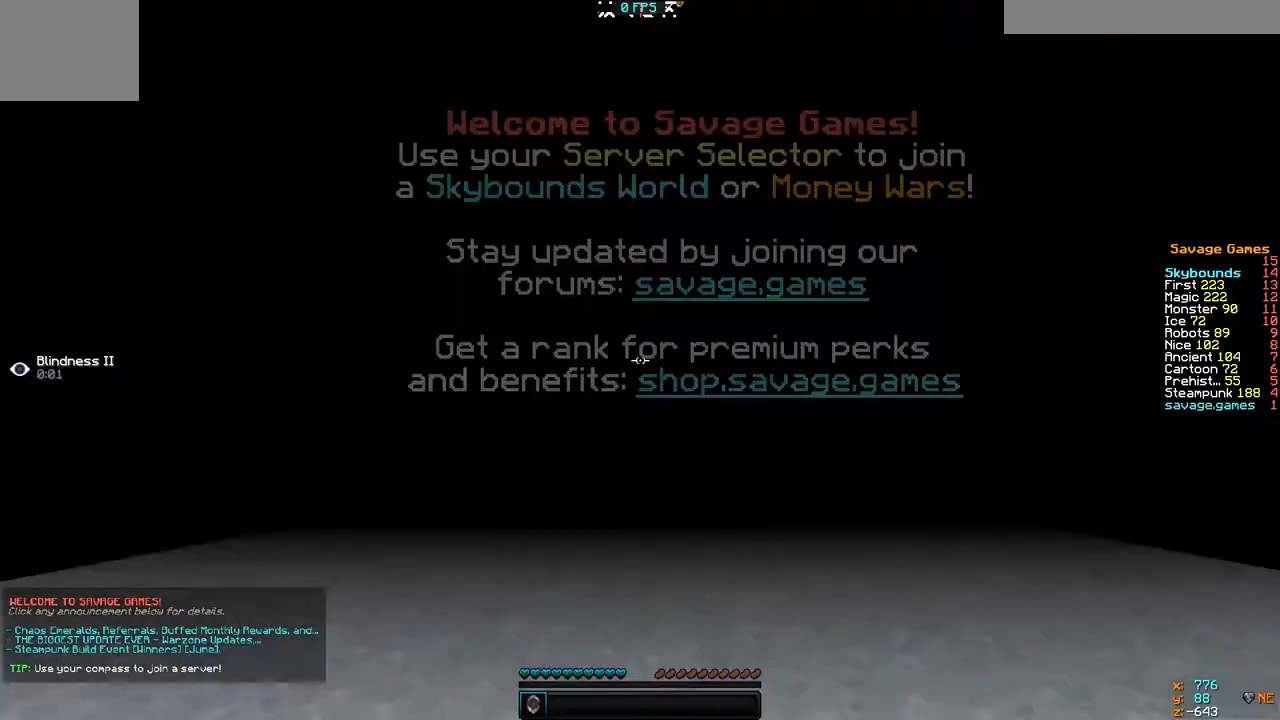
Gameplay with keyboard; each line is a JSON object with the keys held at the frame after it. "events" lists presses ("down") and releases ("up") of "a", "d", "s" and "w" between this image and that frame as [ms after this image, input, new state], when the widget could be followed in between. No other keys are recorded. Mouse input is not recorded.
{"keys": ["w"], "events": [[50, "w", "down"]]}
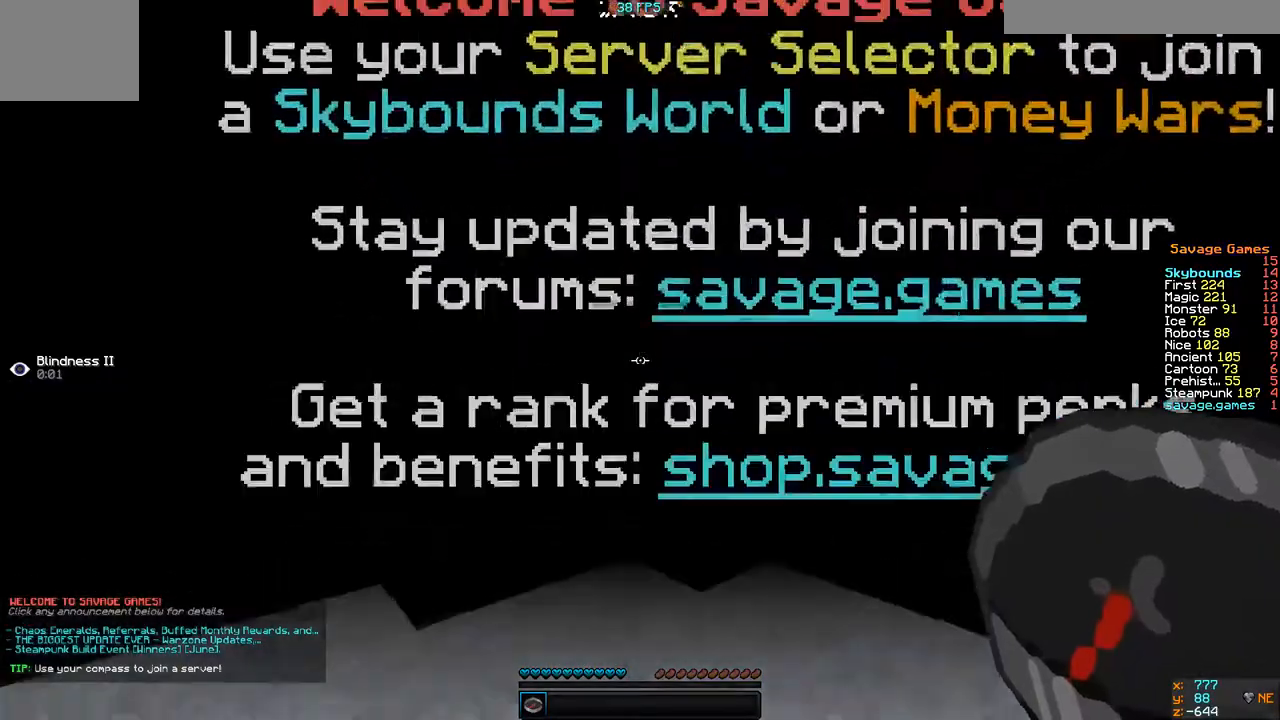
{"keys": ["w"]}
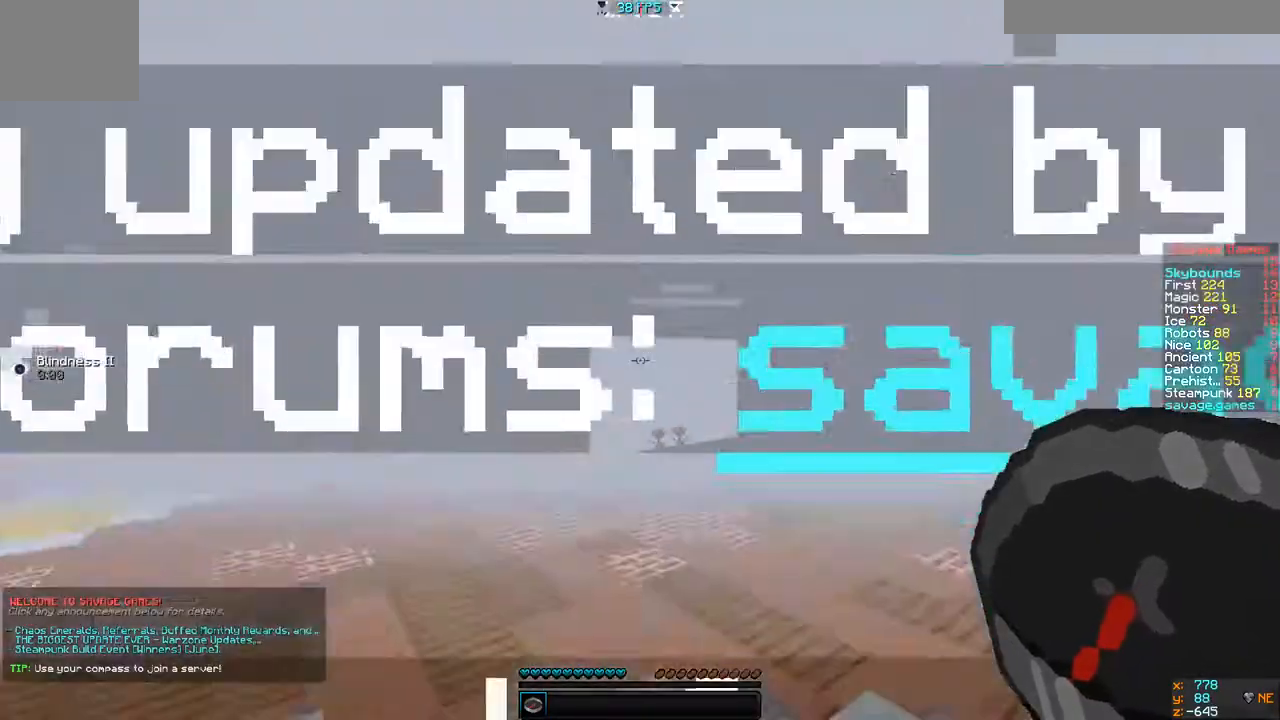
{"keys": ["w"], "events": []}
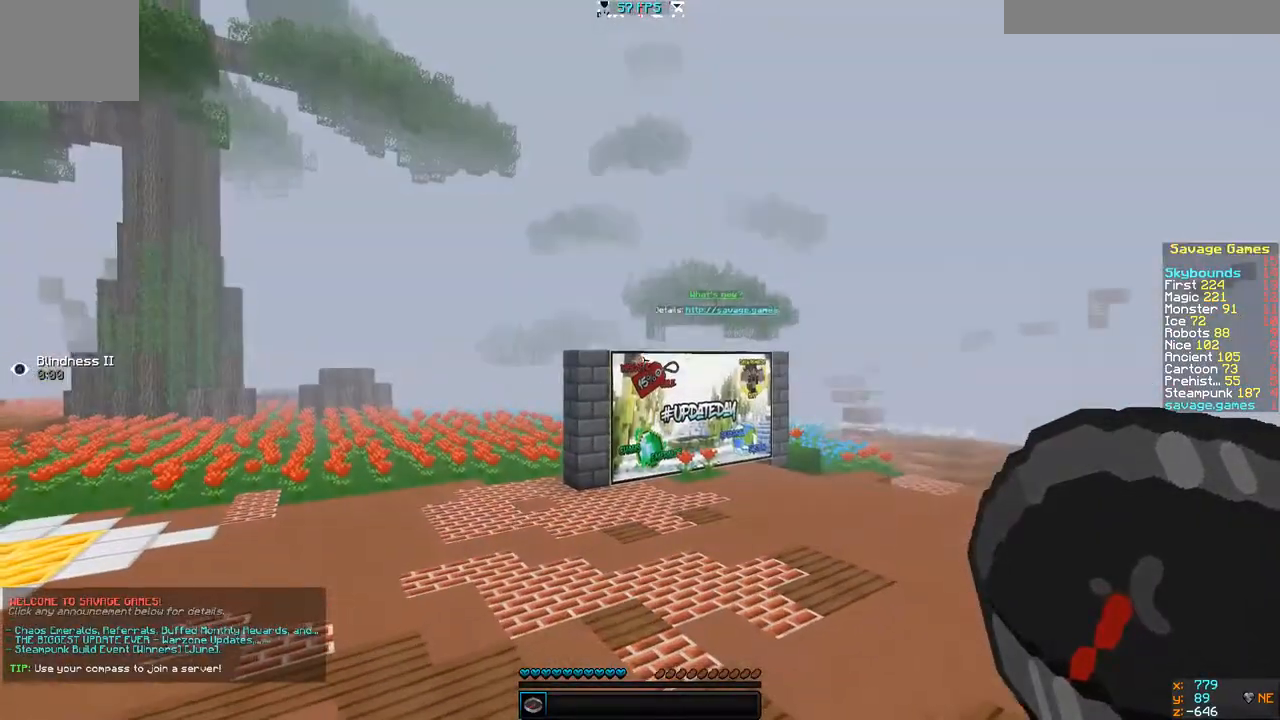
{"keys": ["w"], "events": []}